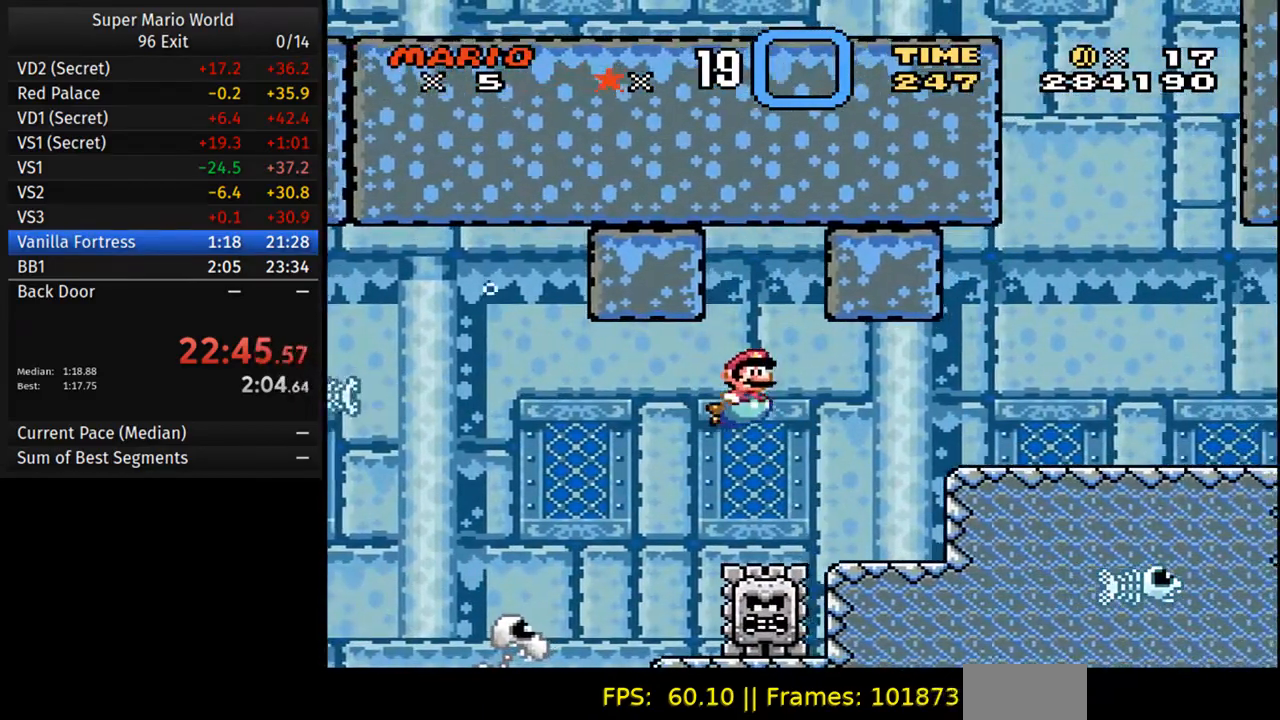
Gameplay with a controller (Nintendo layout); each line is a JSON object with the inputs held at the frame after it. "events" lists button and stick changes between this image and that frame as [ms after this image, input, new state], when the widget could be followed in between. Not read: A L3 R3.
{"buttons": ["DPAD_DOWN", "DPAD_RIGHT"], "events": []}
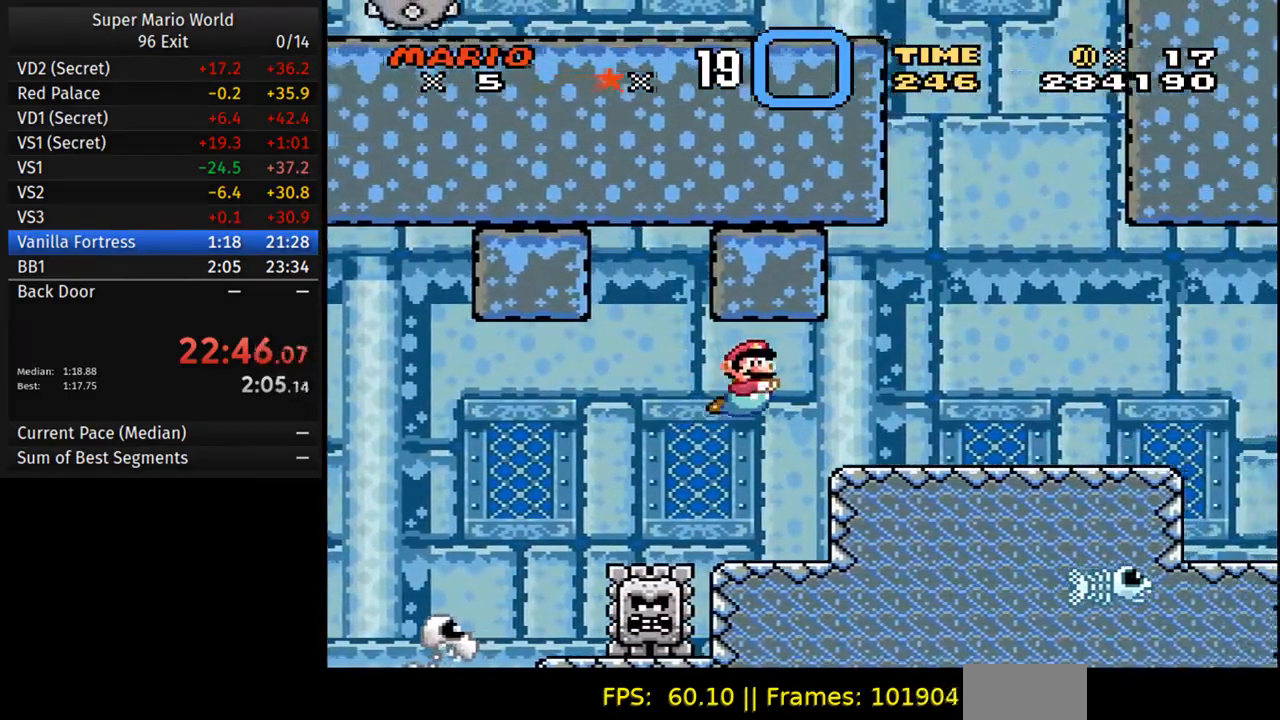
{"buttons": ["DPAD_UP", "DPAD_RIGHT"], "events": [[333, "DPAD_DOWN", "up"], [450, "DPAD_UP", "down"]]}
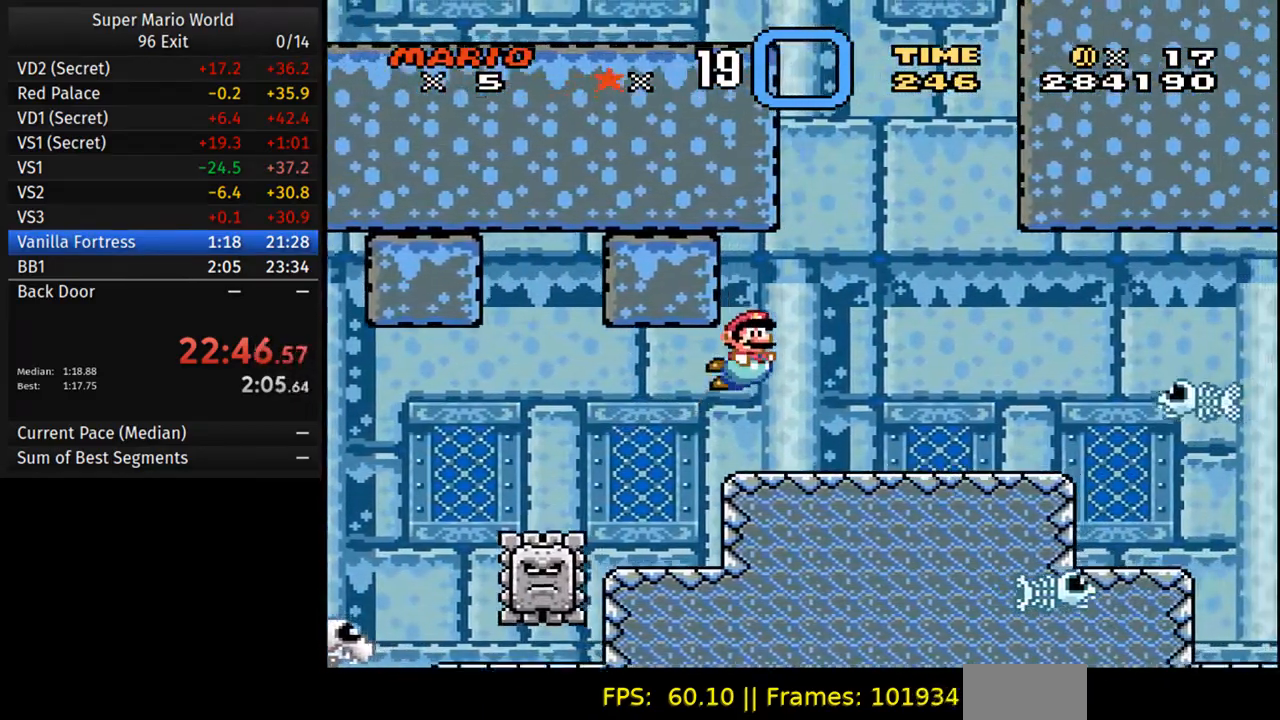
{"buttons": ["DPAD_DOWN", "DPAD_RIGHT"], "events": [[50, "DPAD_UP", "up"], [200, "DPAD_DOWN", "down"]]}
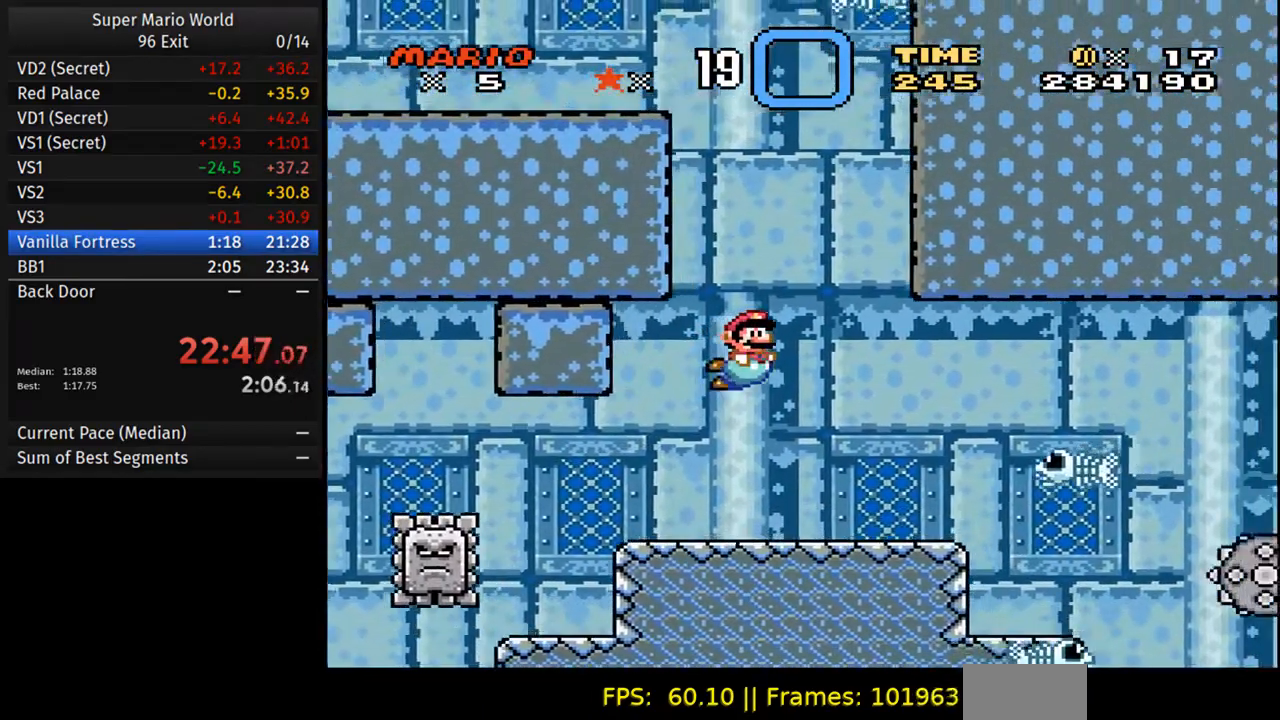
{"buttons": ["DPAD_DOWN", "DPAD_RIGHT"], "events": []}
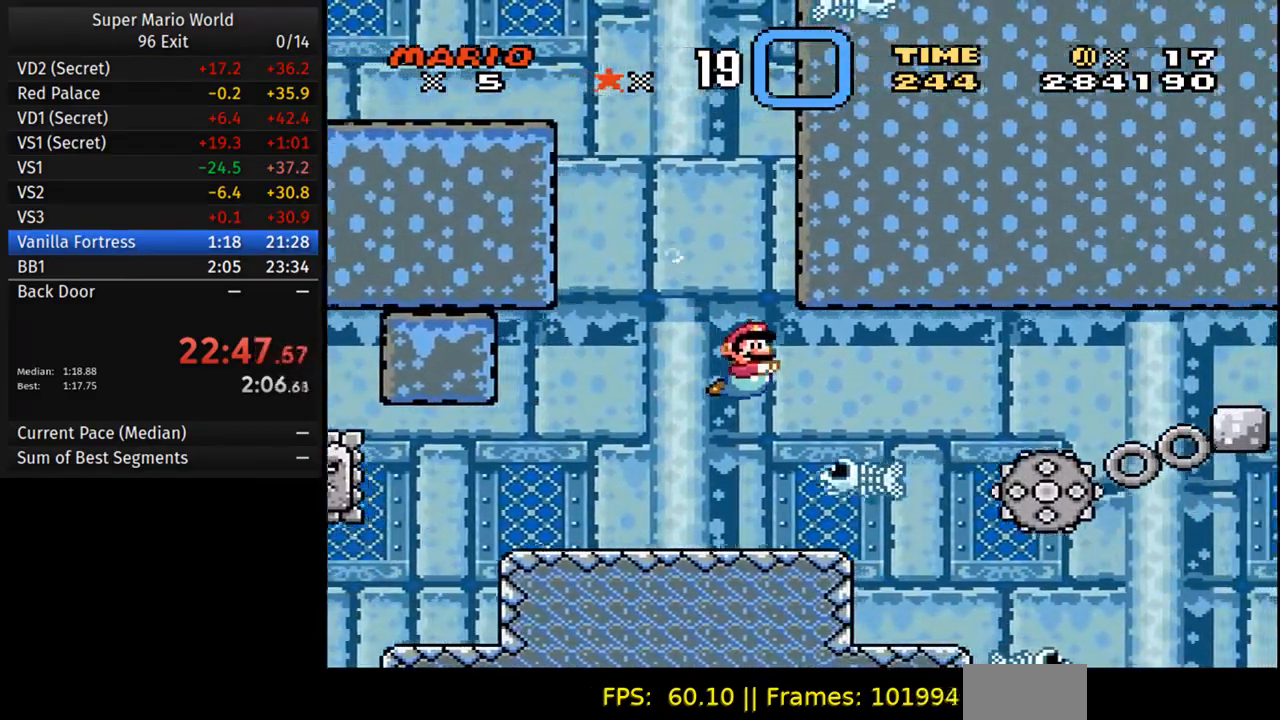
{"buttons": ["DPAD_DOWN", "DPAD_RIGHT"], "events": []}
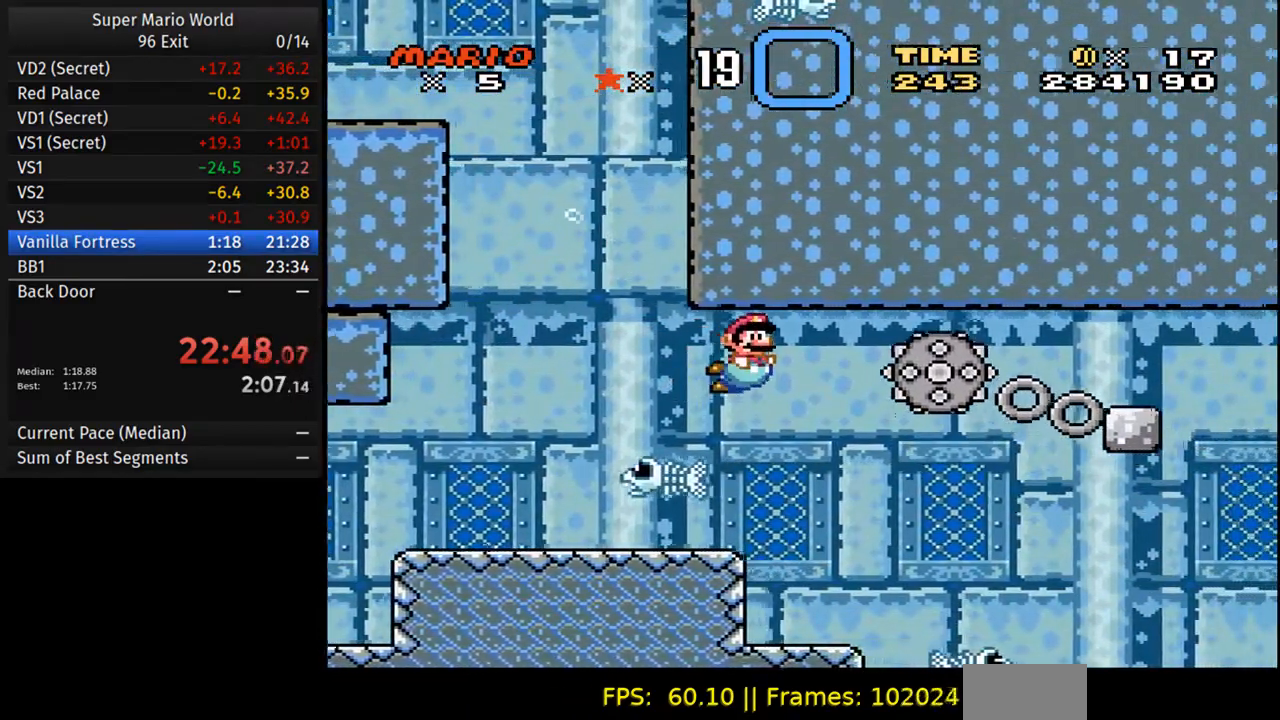
{"buttons": ["DPAD_DOWN", "DPAD_RIGHT"], "events": []}
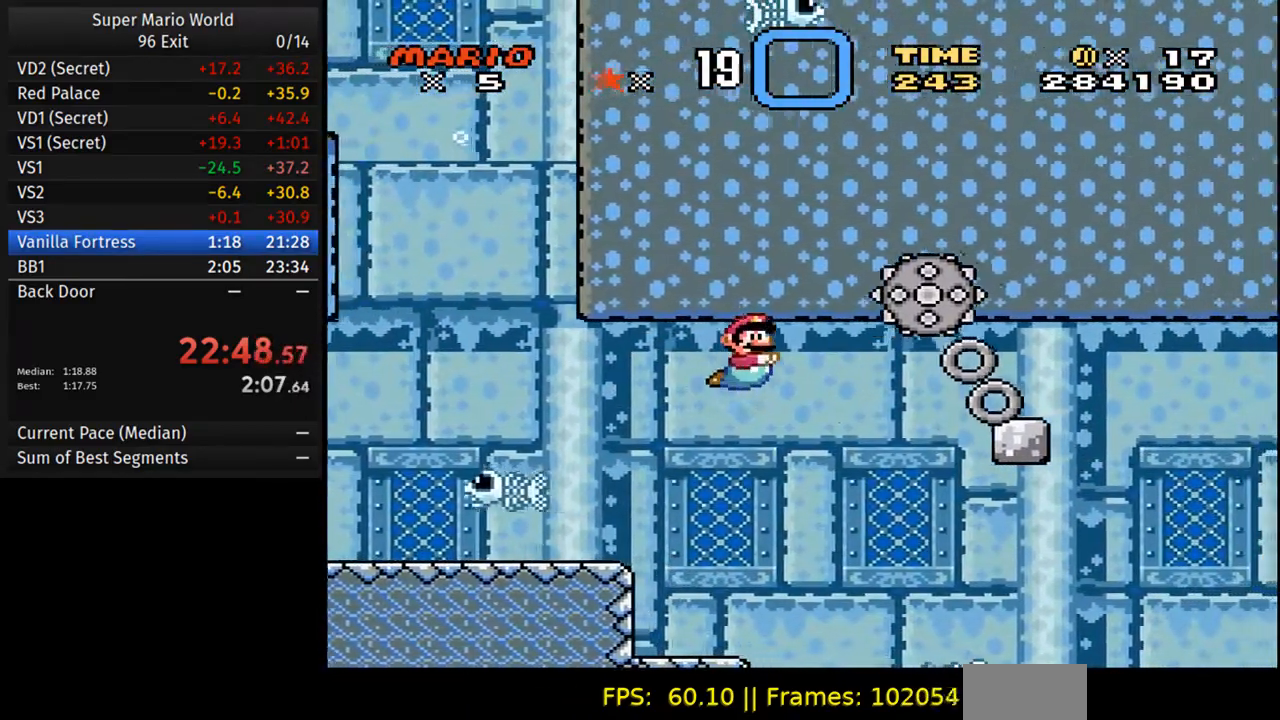
{"buttons": ["DPAD_DOWN", "DPAD_RIGHT"], "events": []}
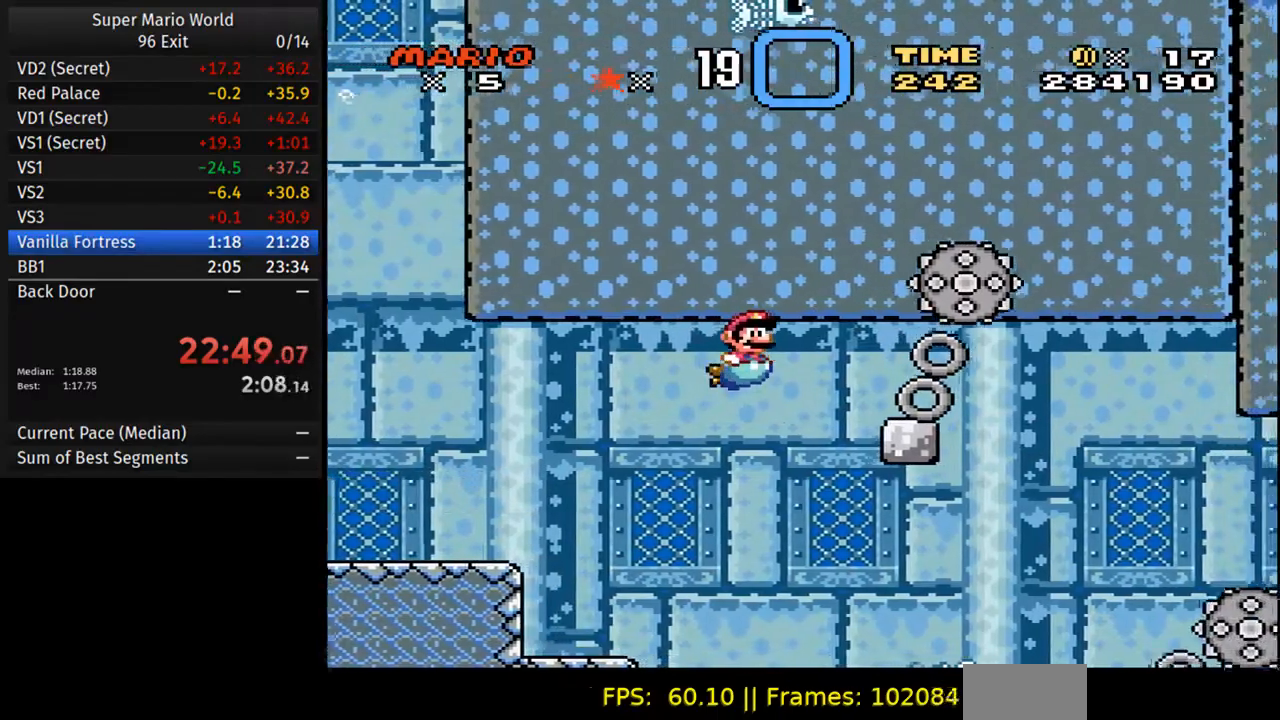
{"buttons": ["DPAD_DOWN", "DPAD_RIGHT"], "events": []}
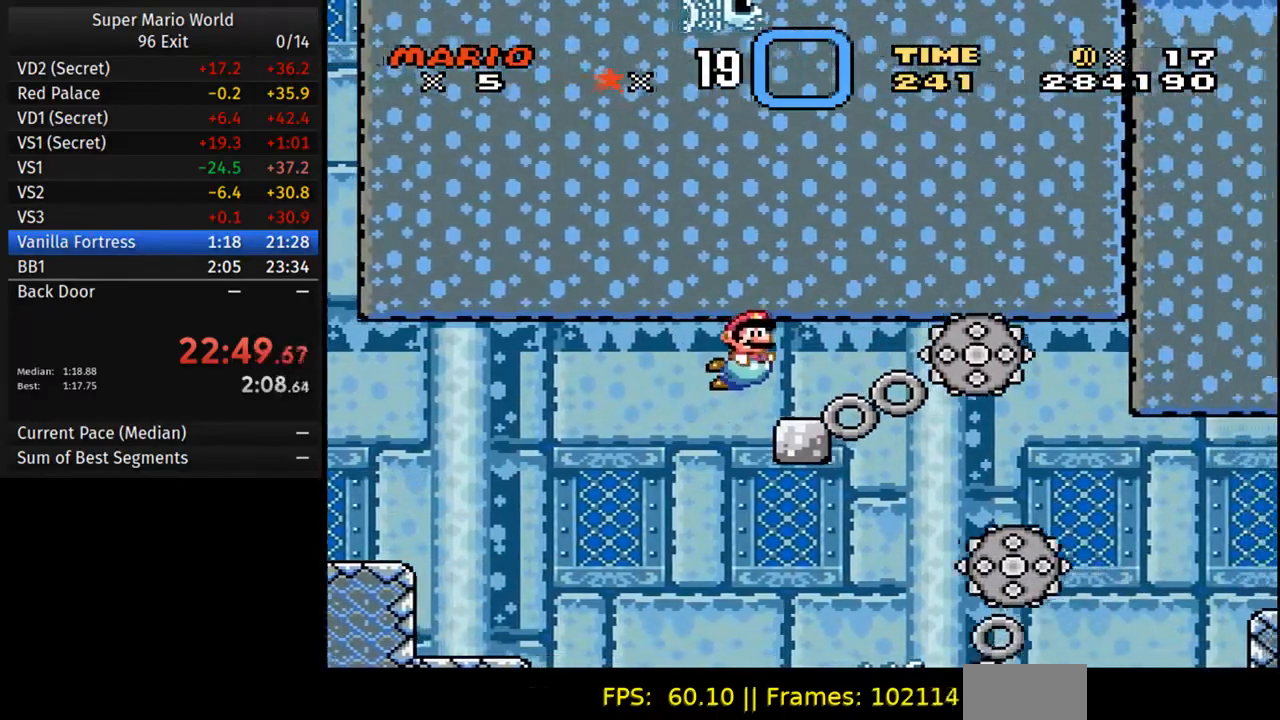
{"buttons": ["DPAD_DOWN", "DPAD_RIGHT"], "events": []}
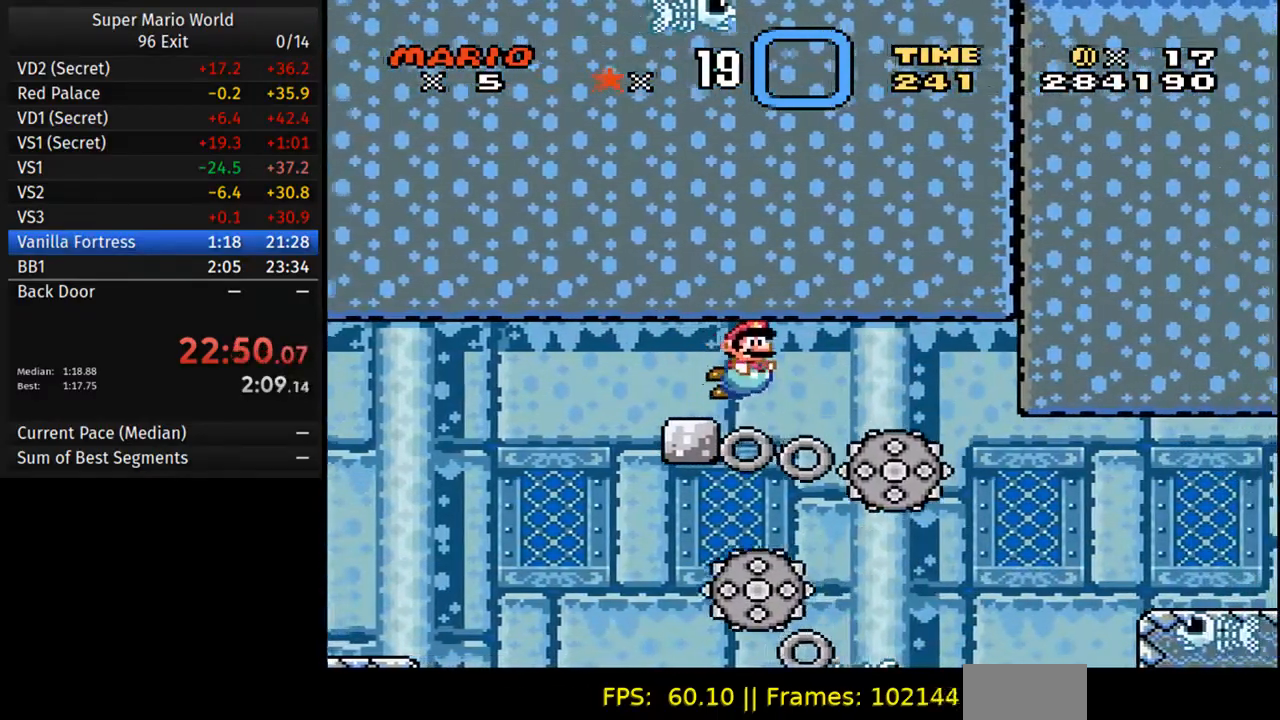
{"buttons": ["DPAD_DOWN", "DPAD_RIGHT"], "events": []}
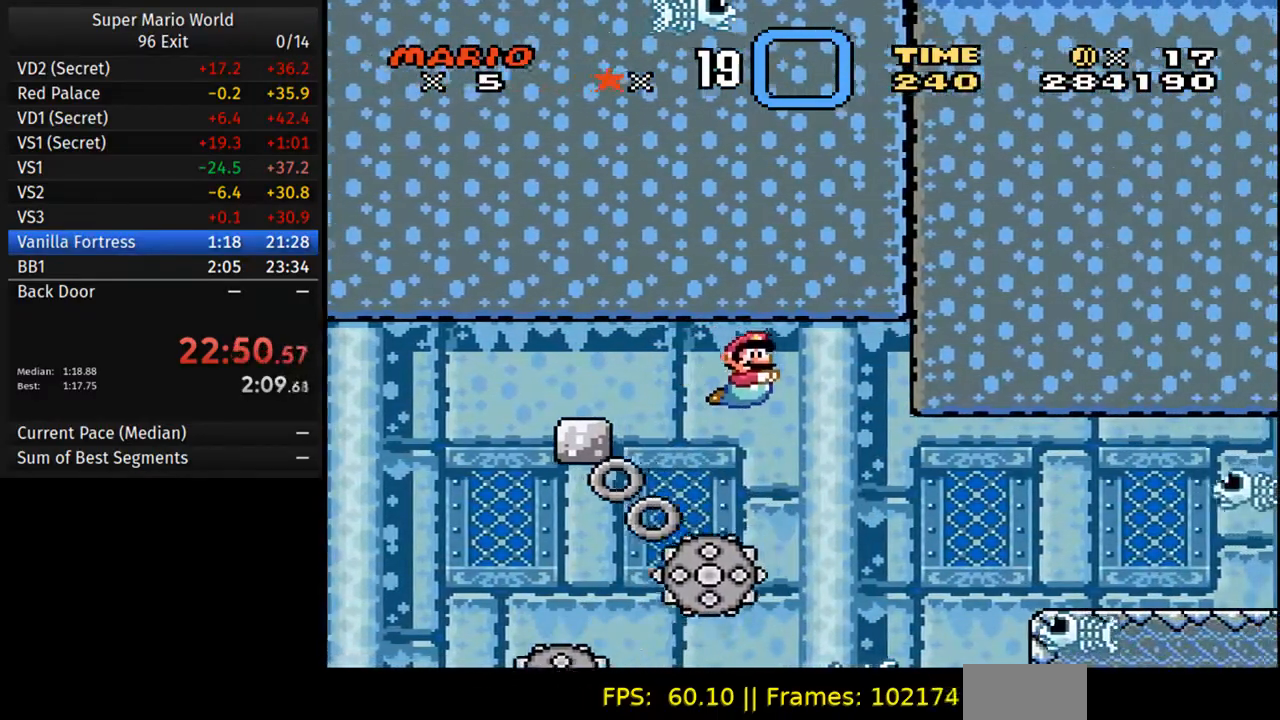
{"buttons": ["DPAD_DOWN", "DPAD_RIGHT"], "events": []}
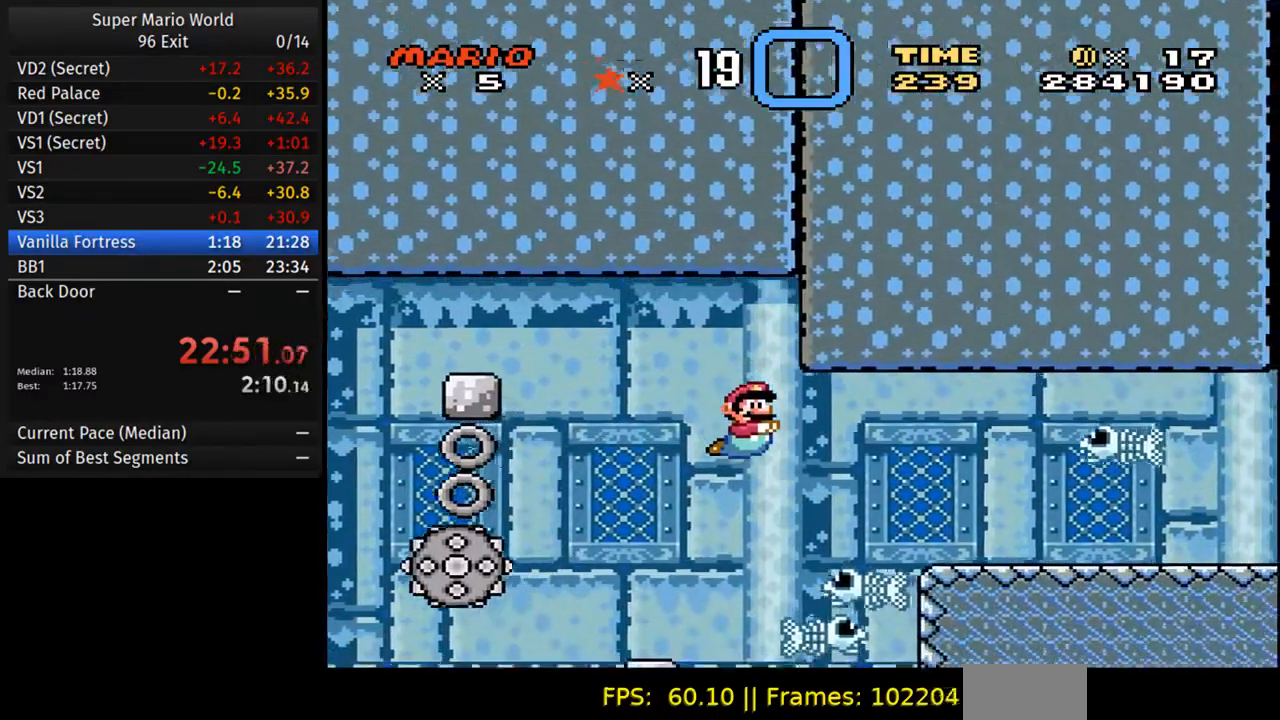
{"buttons": ["DPAD_DOWN", "DPAD_RIGHT"], "events": []}
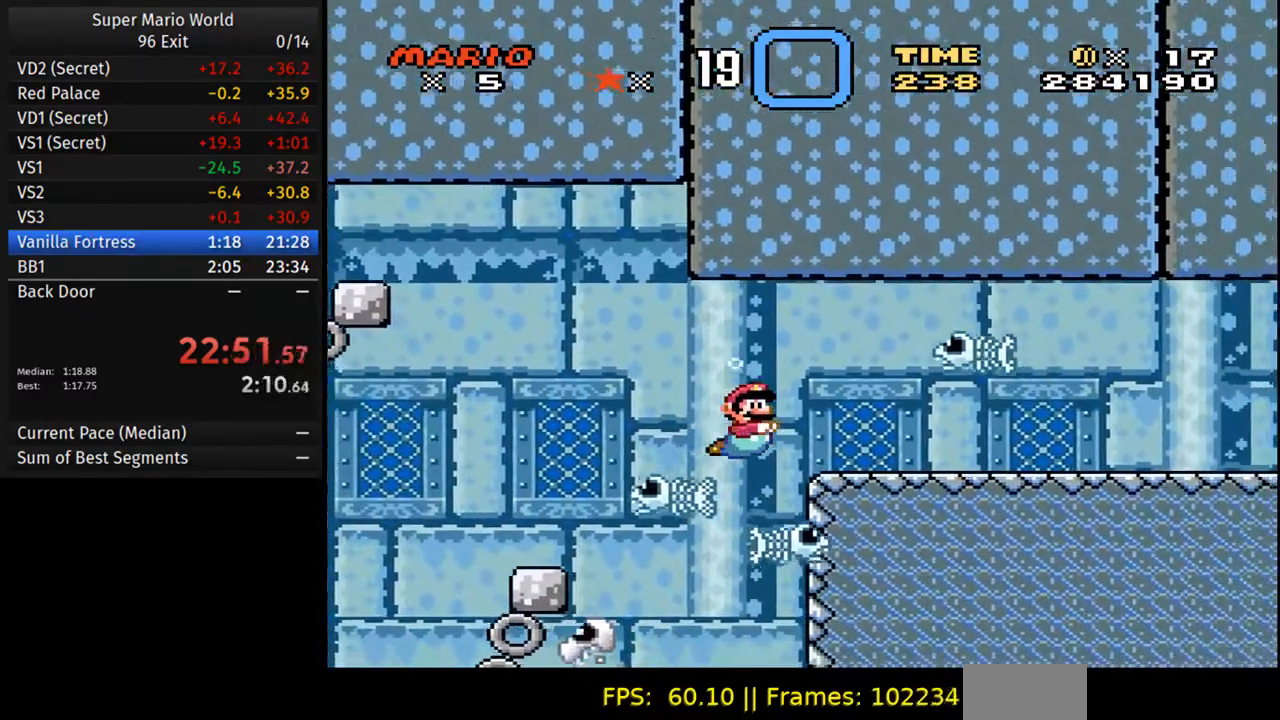
{"buttons": ["DPAD_DOWN", "DPAD_RIGHT"]}
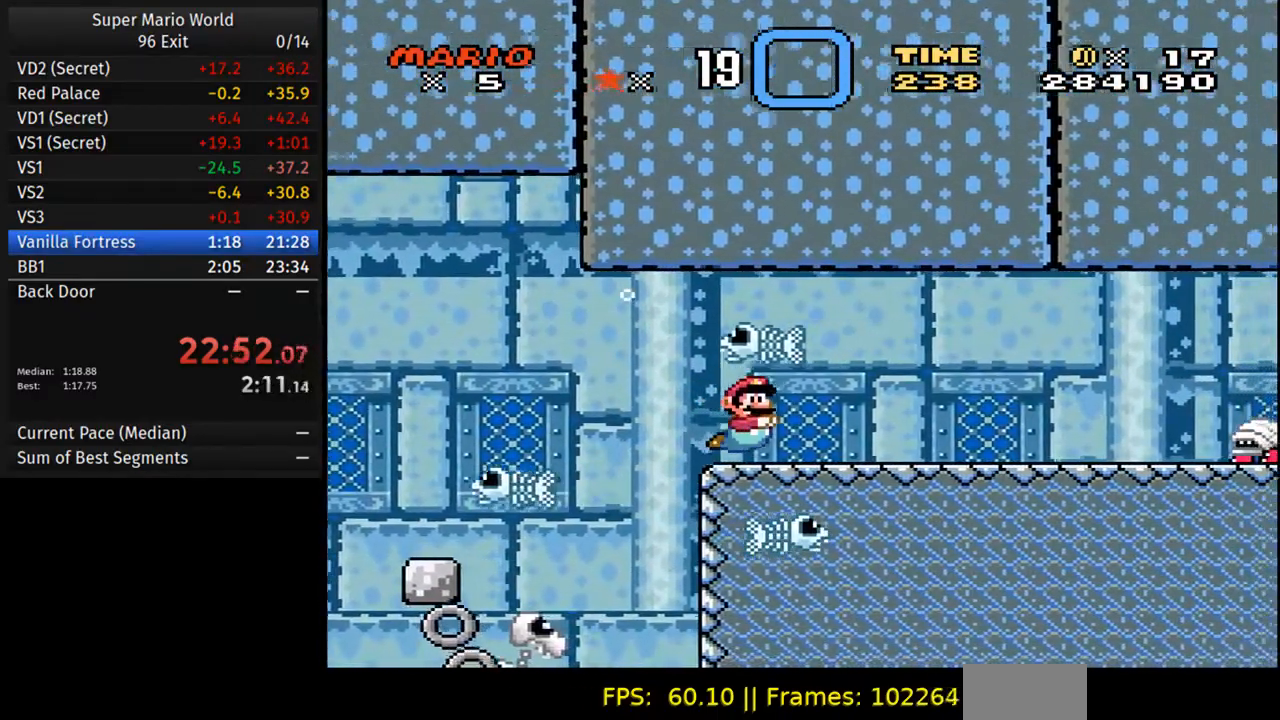
{"buttons": ["DPAD_RIGHT"], "events": [[467, "DPAD_DOWN", "up"]]}
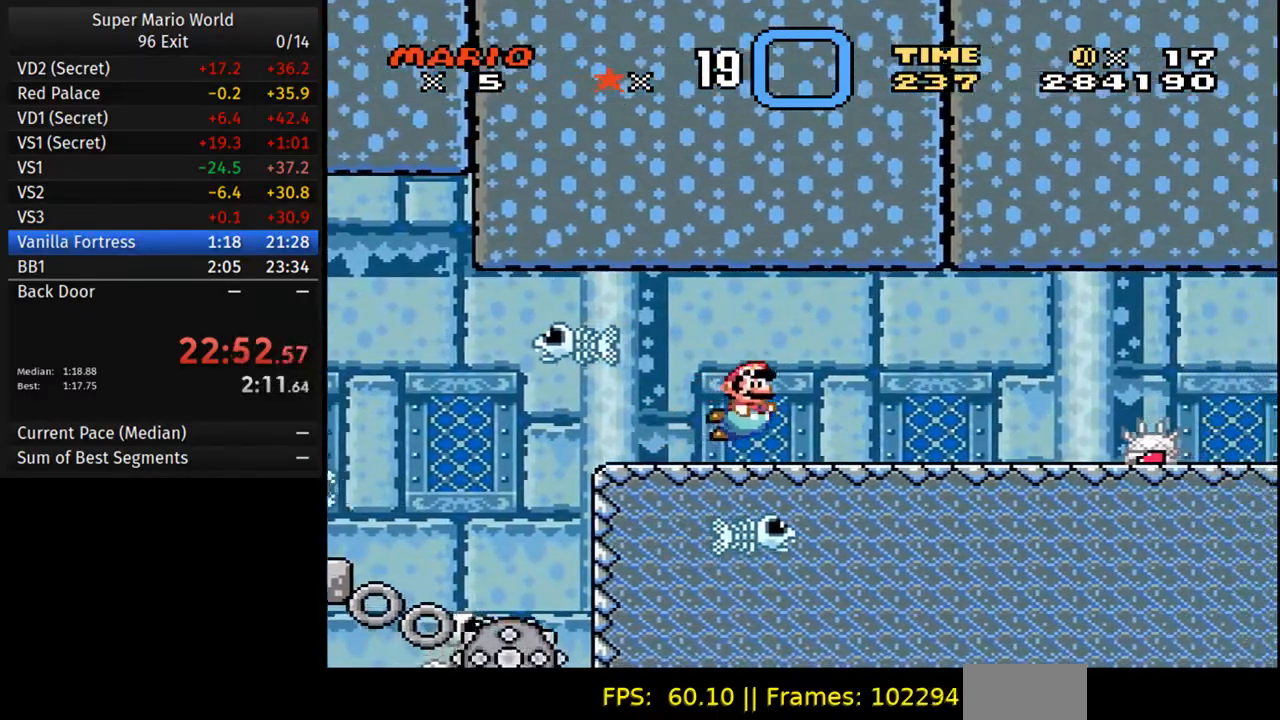
{"buttons": ["DPAD_DOWN", "DPAD_RIGHT"], "events": [[267, "DPAD_DOWN", "down"]]}
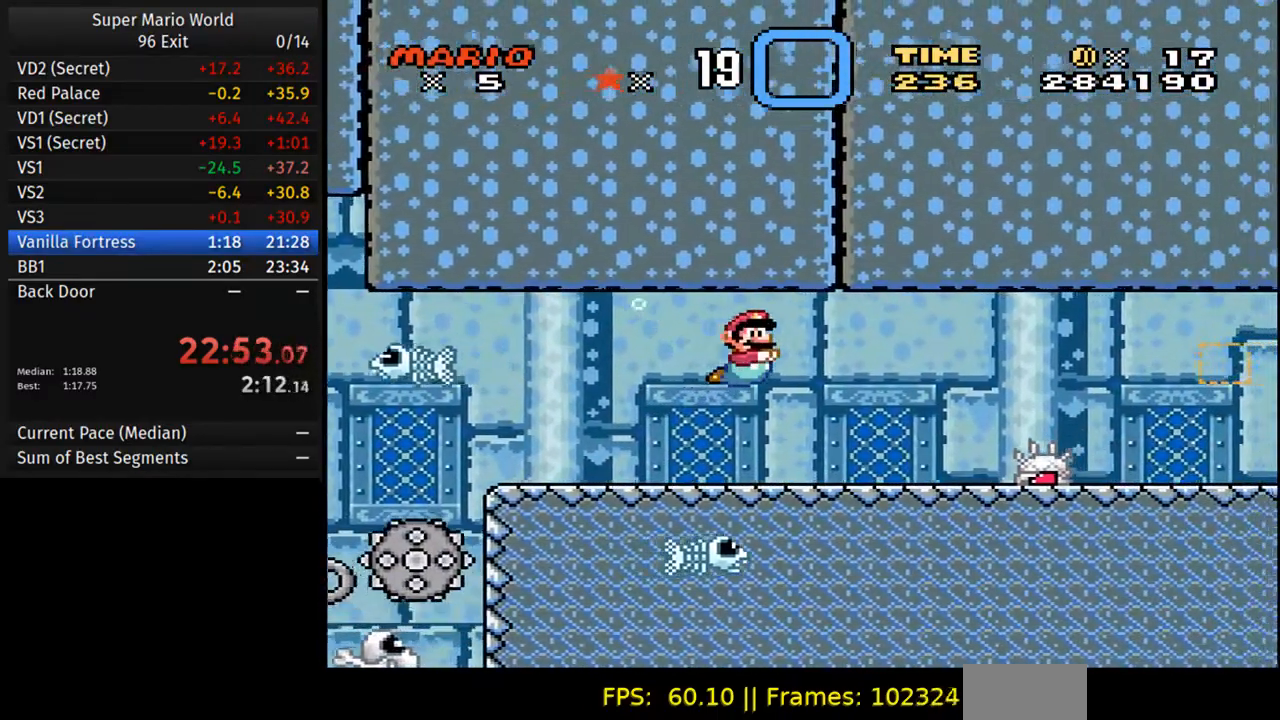
{"buttons": ["DPAD_DOWN", "DPAD_RIGHT"], "events": []}
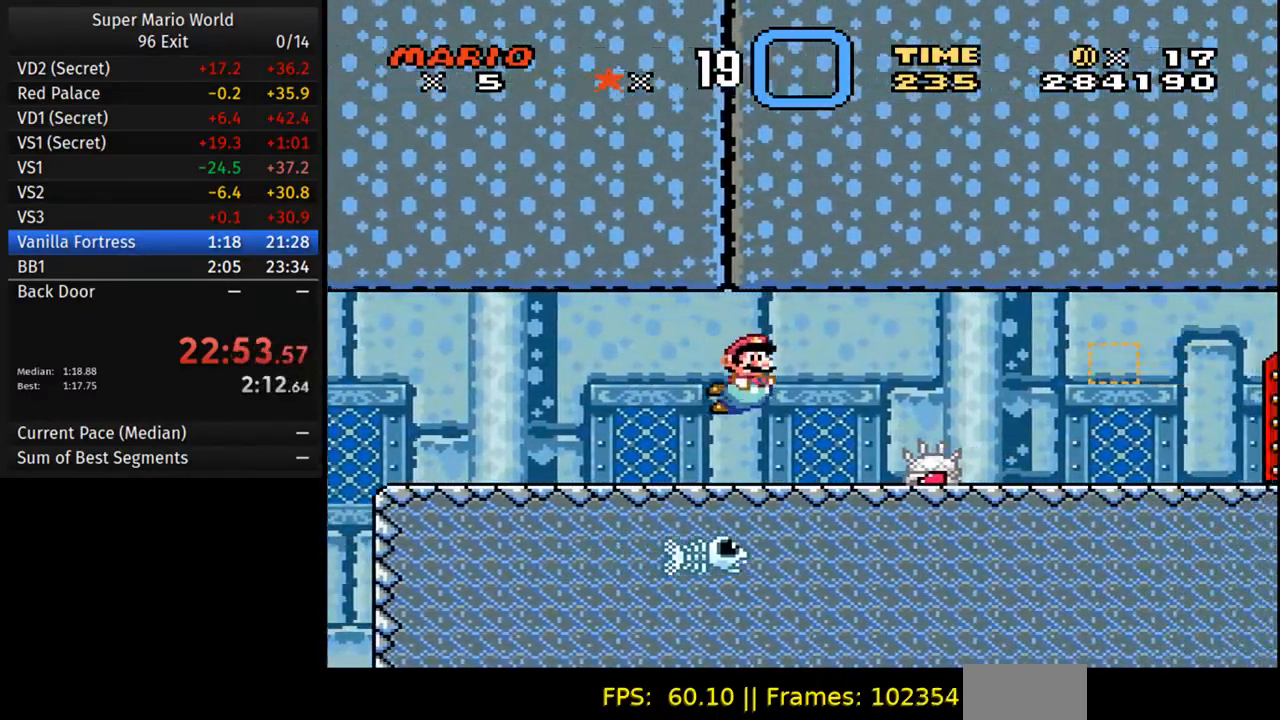
{"buttons": ["DPAD_DOWN", "DPAD_RIGHT"], "events": []}
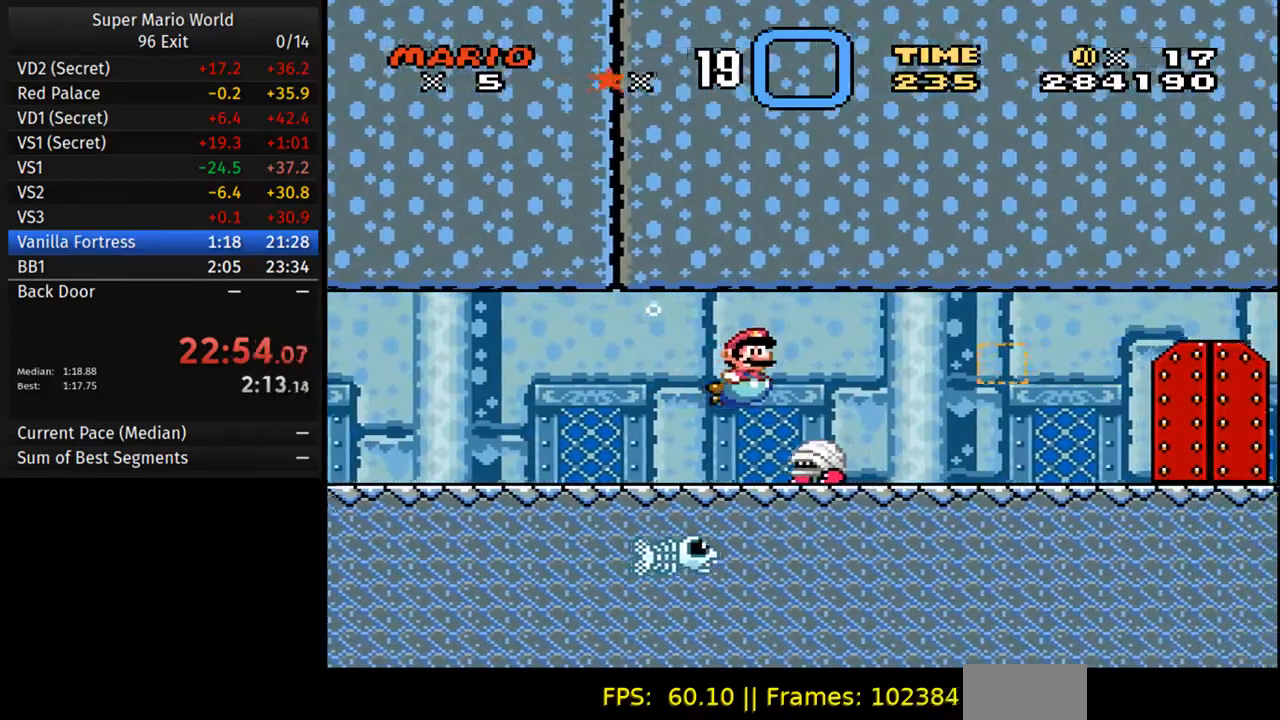
{"buttons": ["DPAD_DOWN", "DPAD_RIGHT"], "events": []}
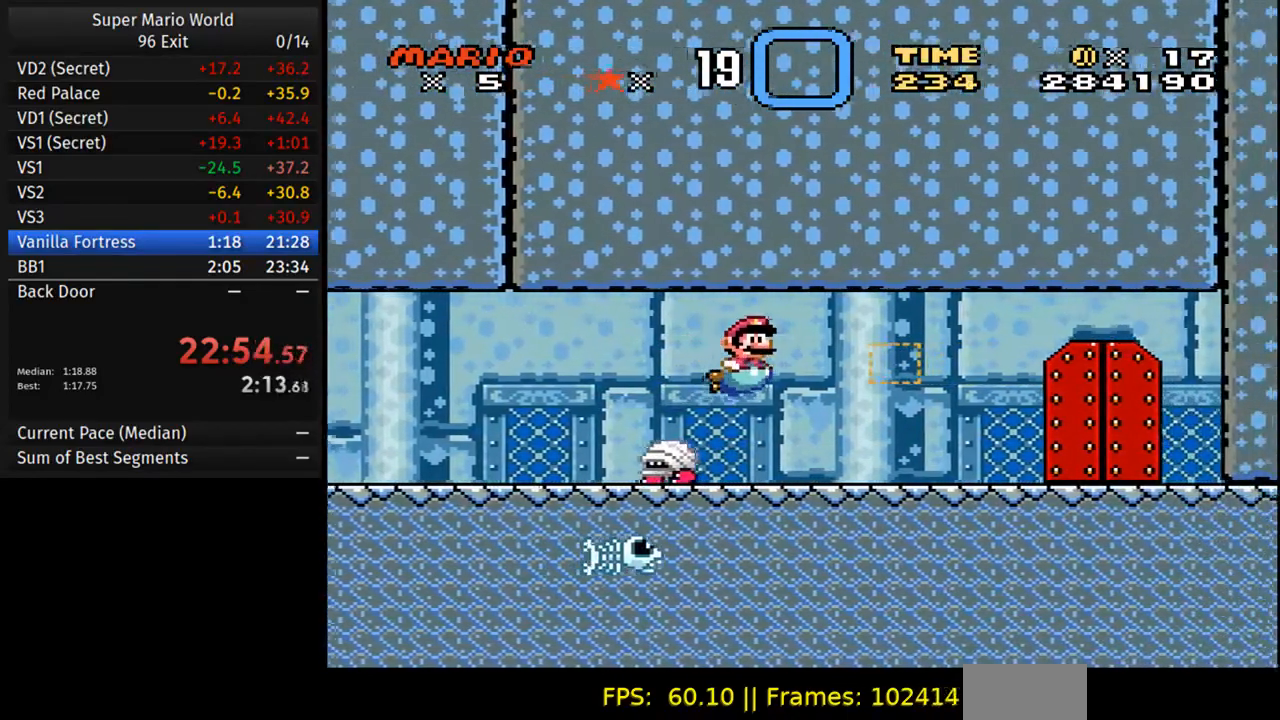
{"buttons": ["DPAD_DOWN", "DPAD_RIGHT"], "events": []}
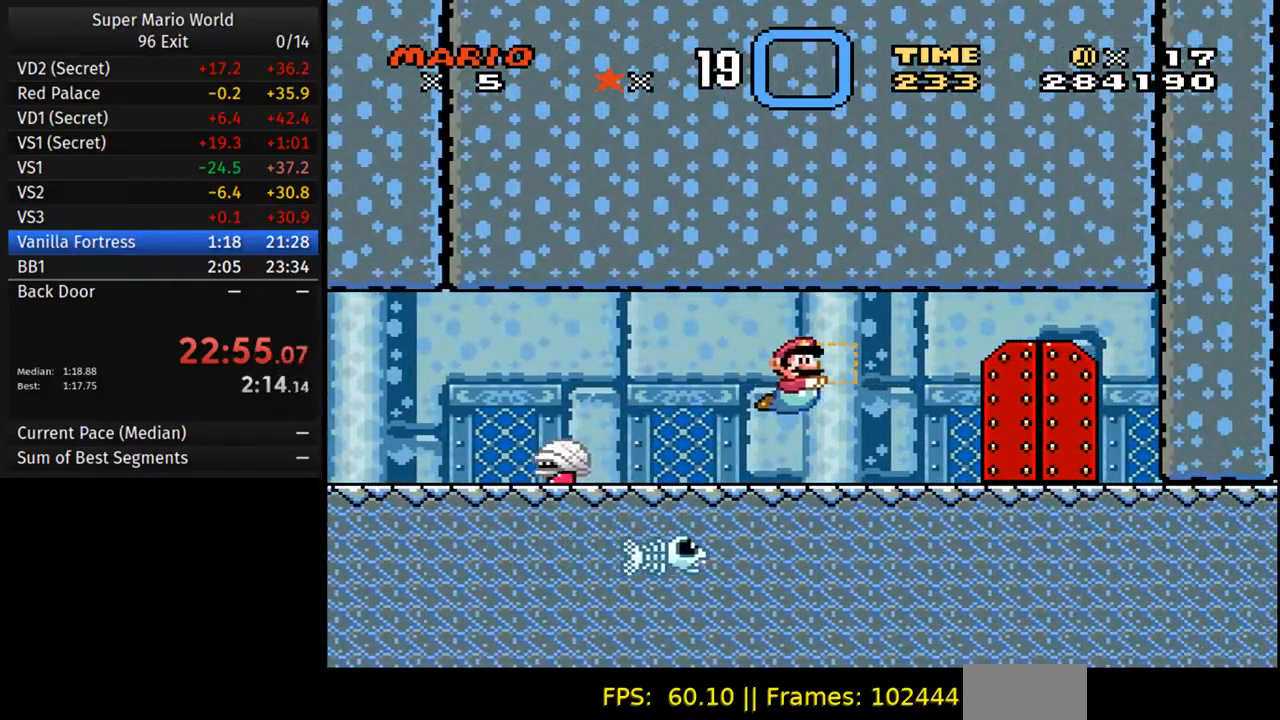
{"buttons": ["DPAD_DOWN", "DPAD_RIGHT"], "events": []}
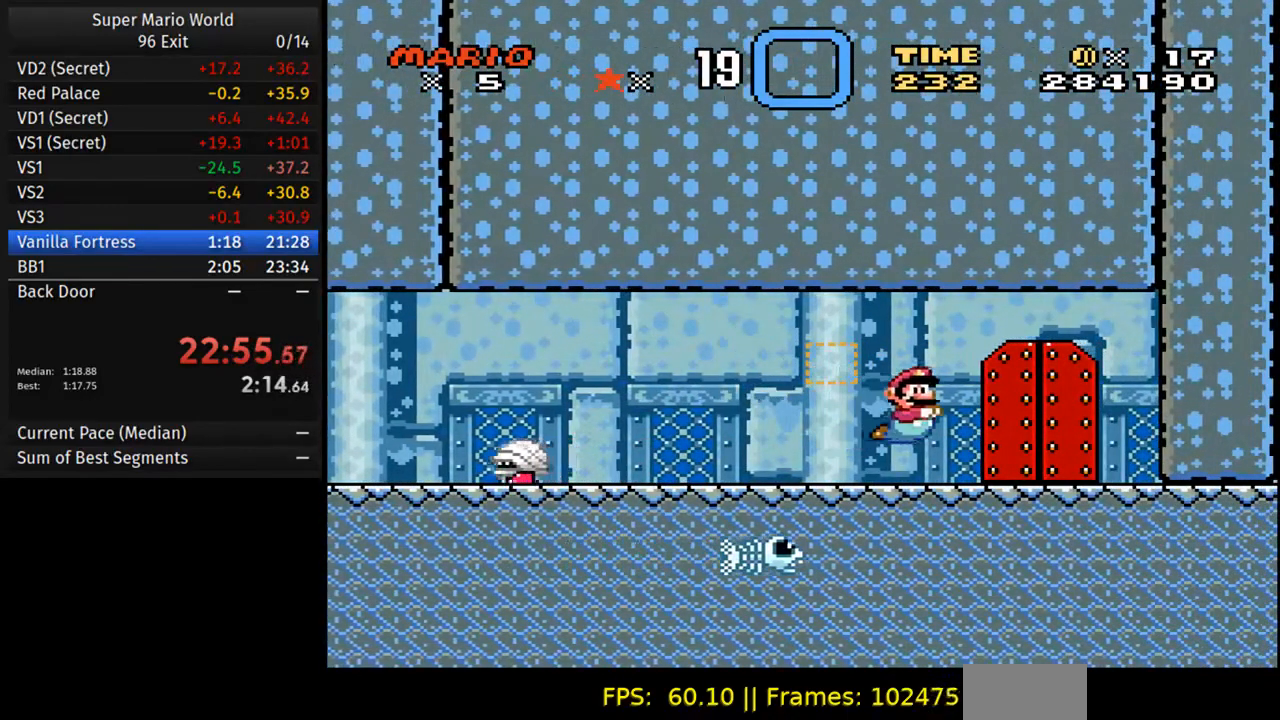
{"buttons": [], "events": [[350, "DPAD_DOWN", "up"], [367, "DPAD_RIGHT", "up"]]}
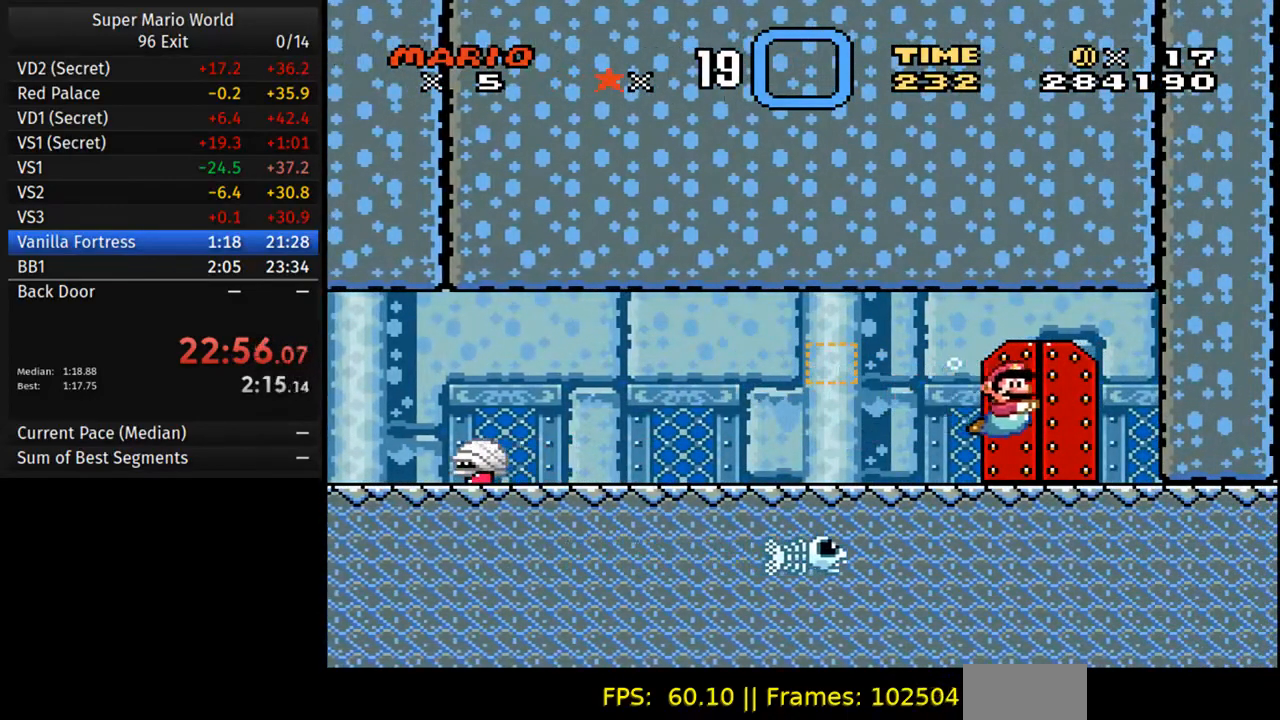
{"buttons": ["DPAD_UP"], "events": [[17, "DPAD_DOWN", "down"], [33, "DPAD_RIGHT", "down"], [100, "DPAD_RIGHT", "up"], [133, "DPAD_LEFT", "down"], [150, "DPAD_DOWN", "up"], [267, "DPAD_LEFT", "up"], [383, "DPAD_UP", "down"]]}